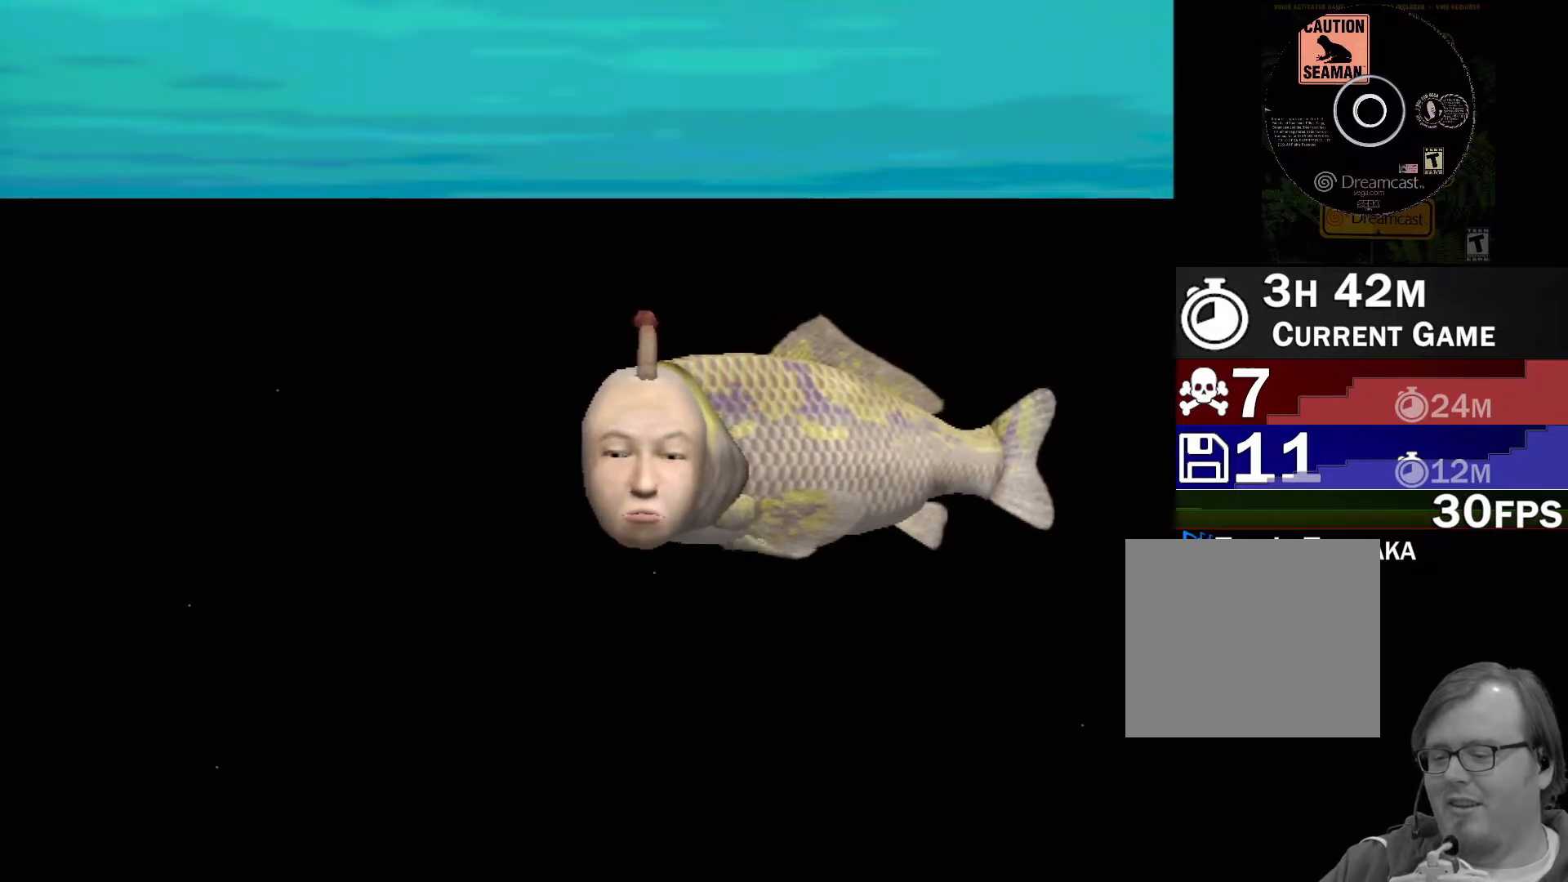
Gameplay with a controller (Xbox layout); each line is a JSON object with the inputs held at the frame after it. "events" lists button and stick changes between this image and that frame as [ms after this image, input, new state], when the widget could be followed in between. Not read: L2 L3 R2 R3 SELECT Z right_stick.
{"buttons": ["A"], "left_stick": "center", "events": [[150, "A", "down"]]}
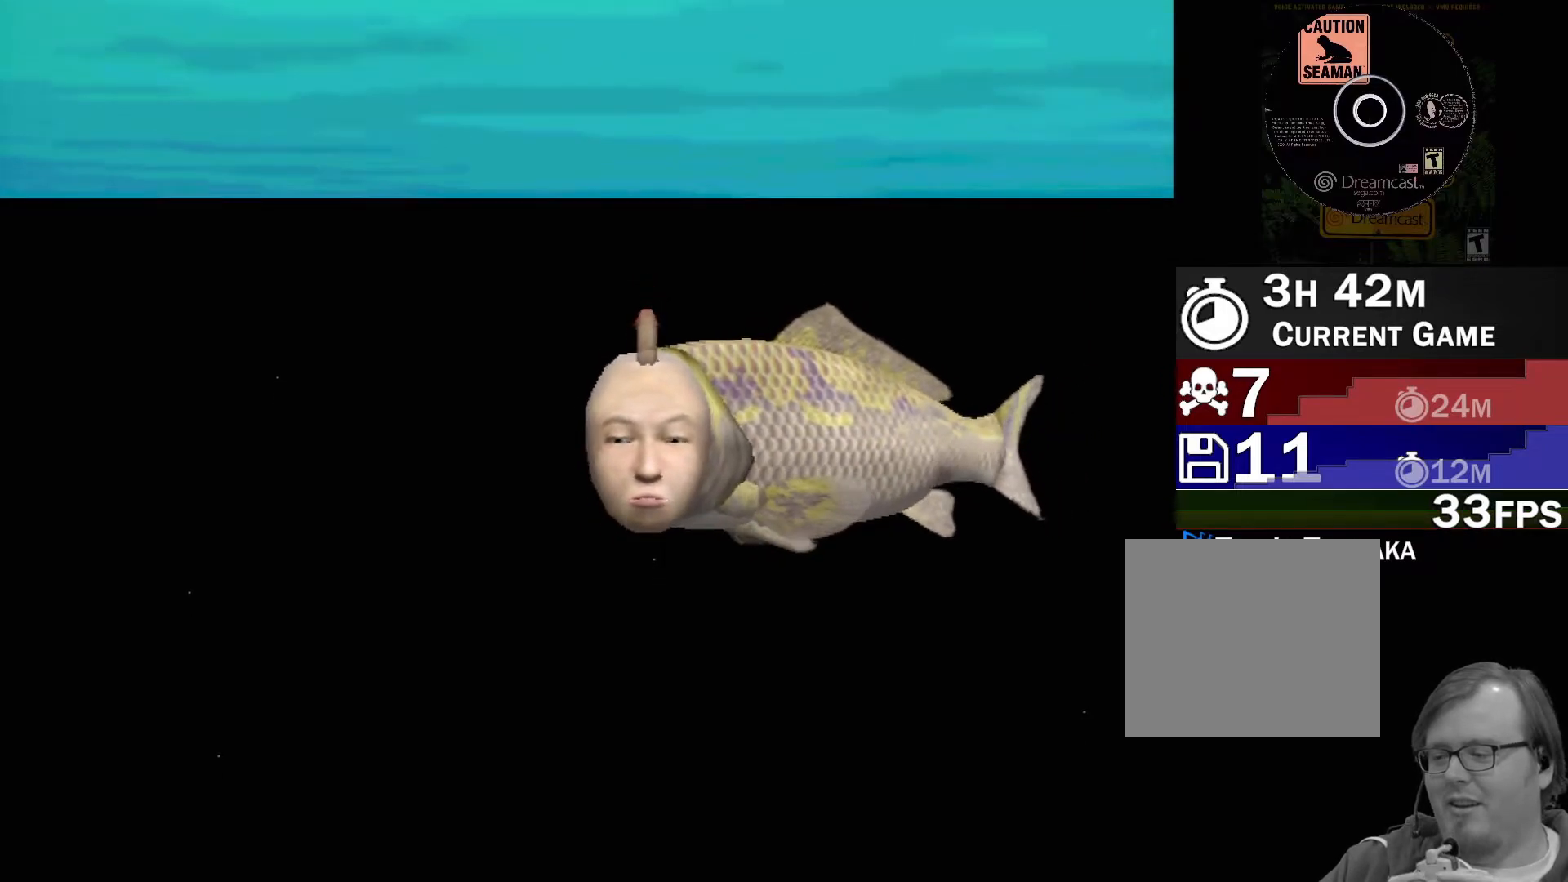
{"buttons": ["A"], "left_stick": "center", "events": []}
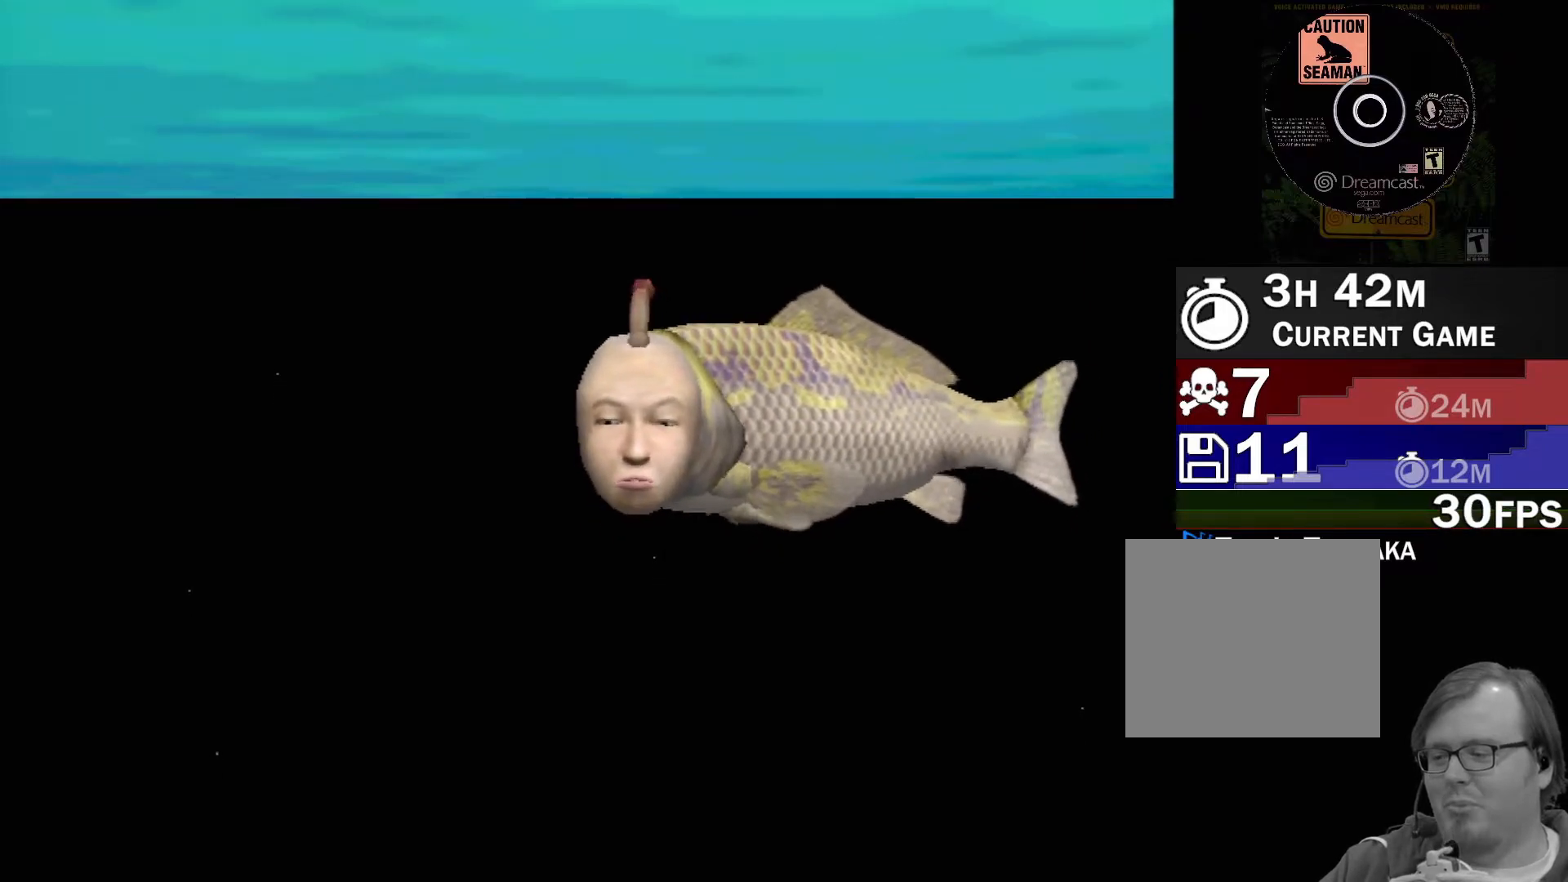
{"buttons": ["A"], "left_stick": "center", "events": []}
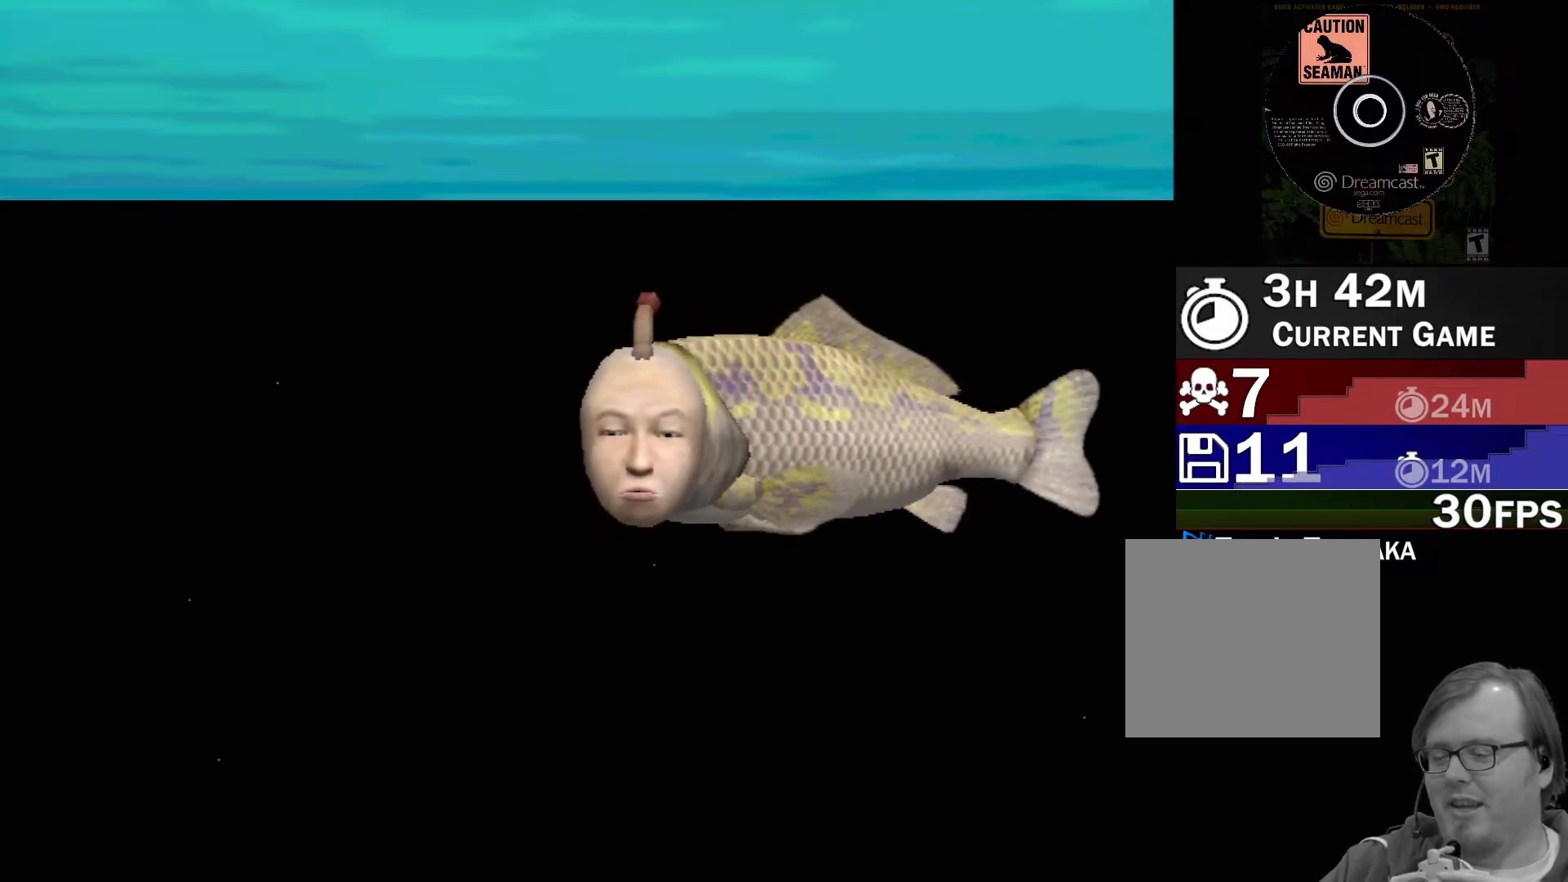
{"buttons": ["A"], "left_stick": "center", "events": []}
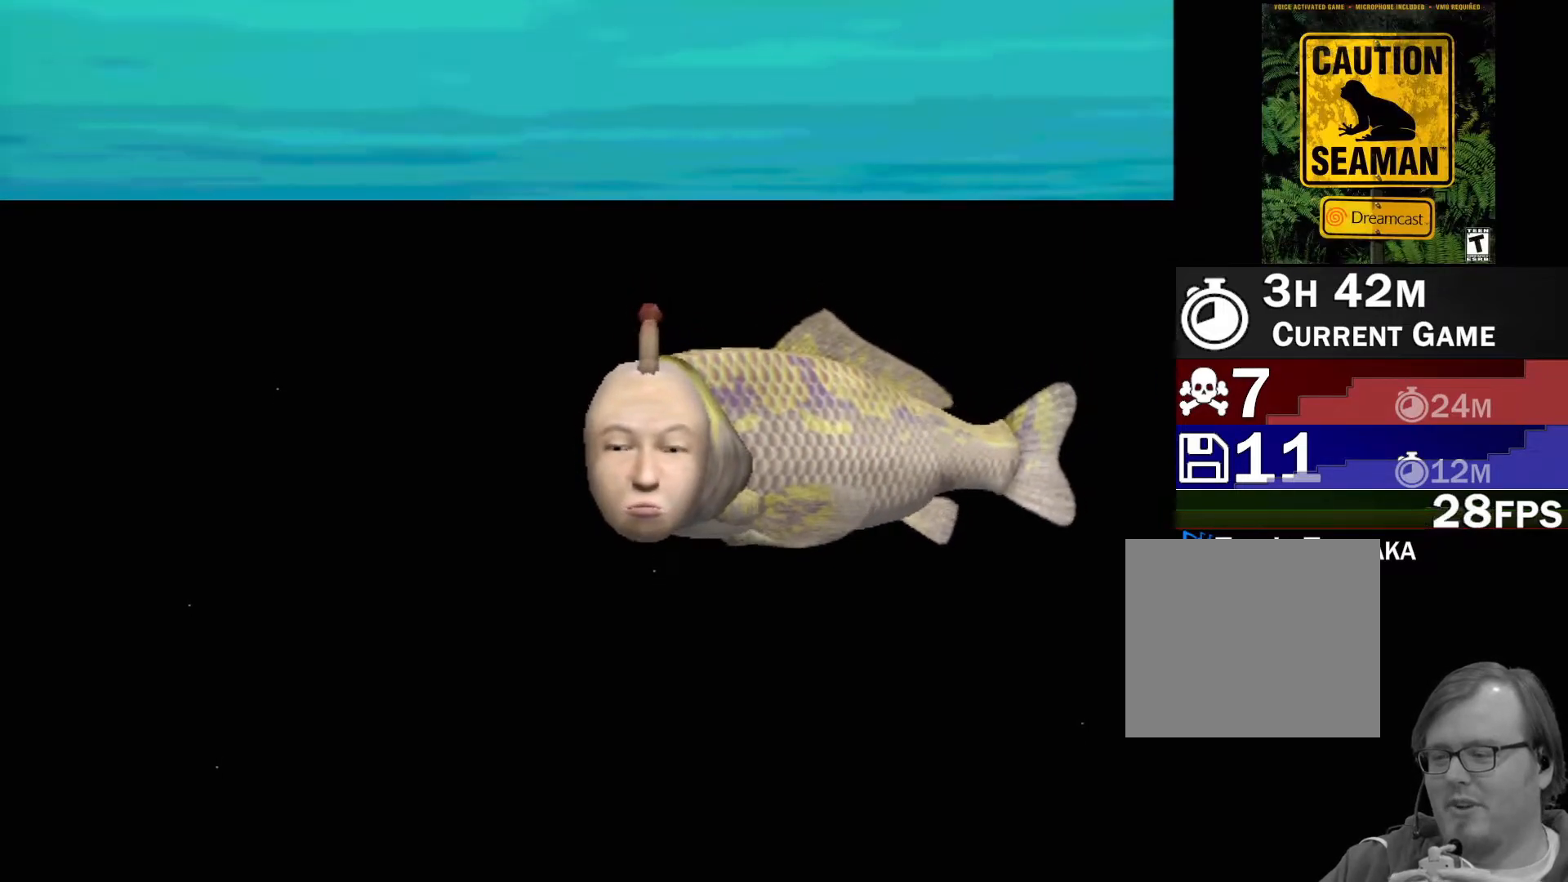
{"buttons": ["A"], "left_stick": "center", "events": []}
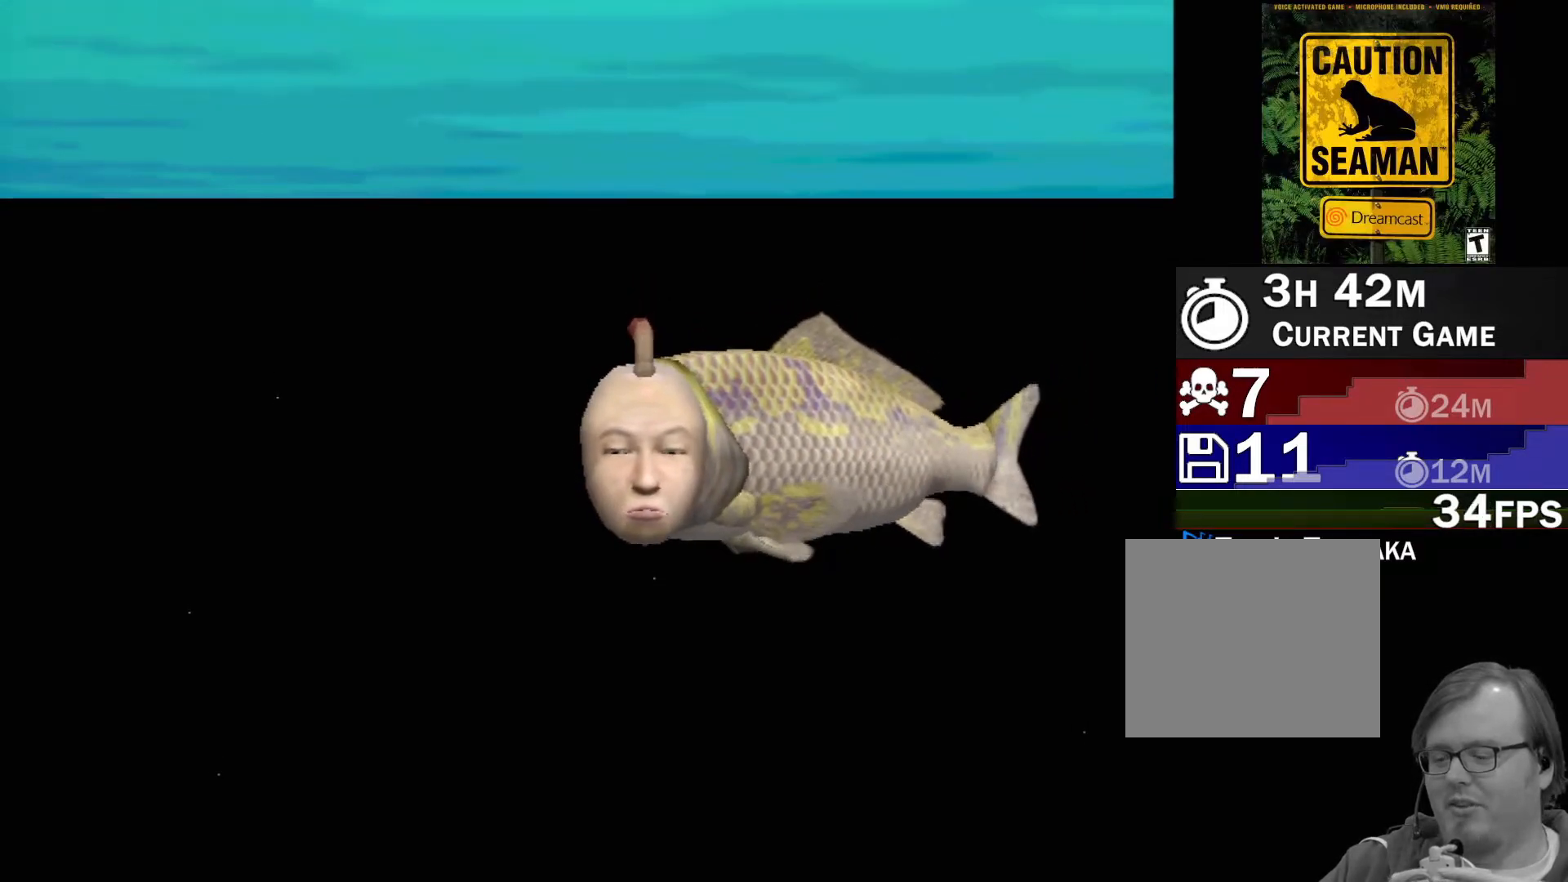
{"buttons": ["A"], "left_stick": "center", "events": []}
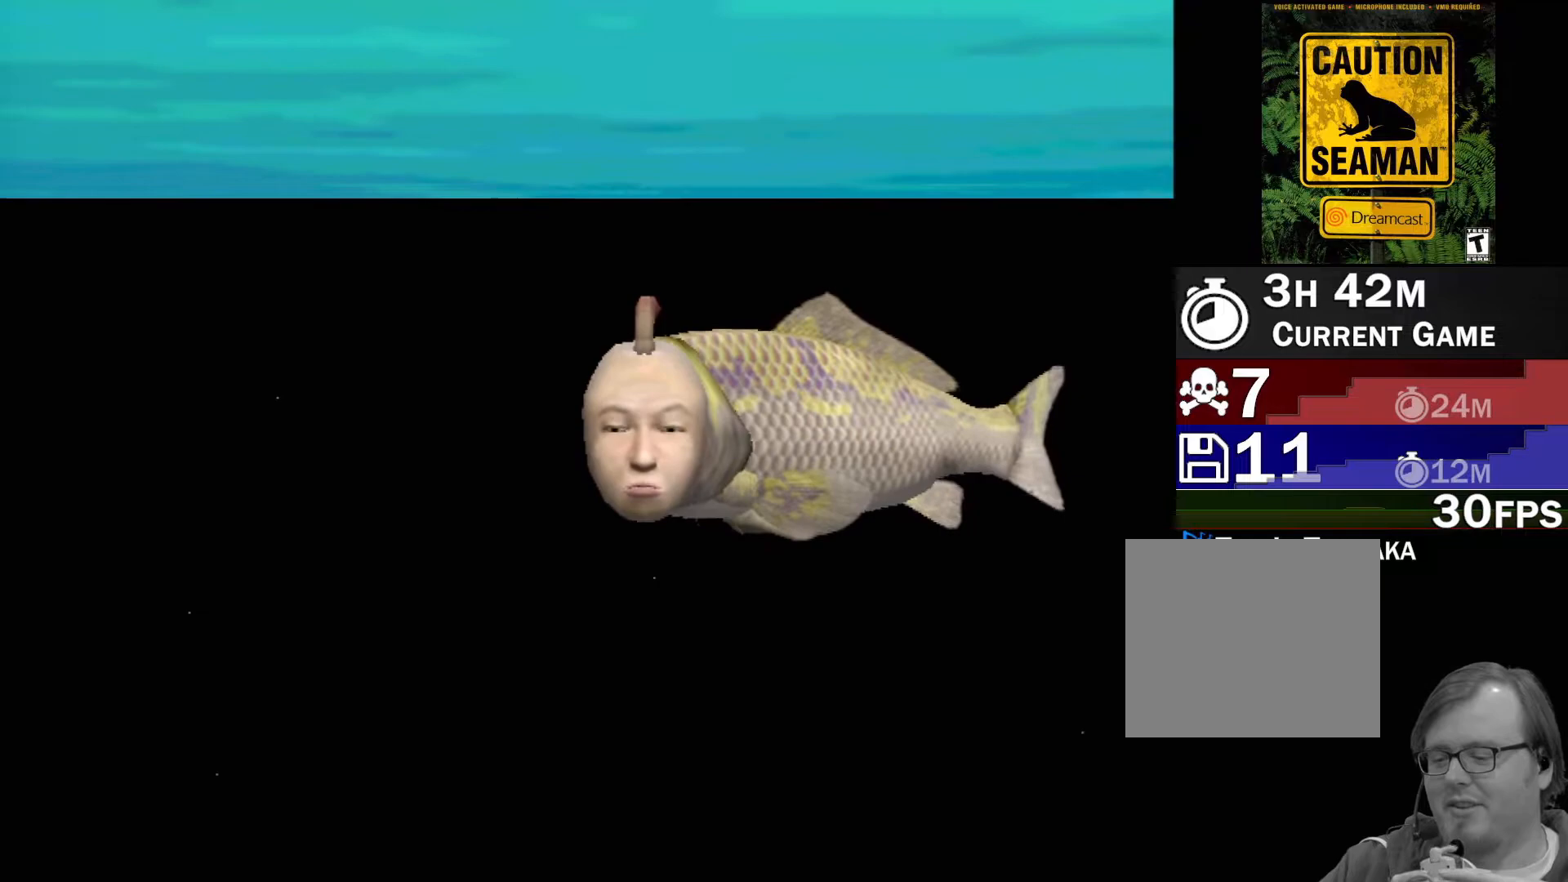
{"buttons": [], "left_stick": "center", "events": [[450, "A", "up"]]}
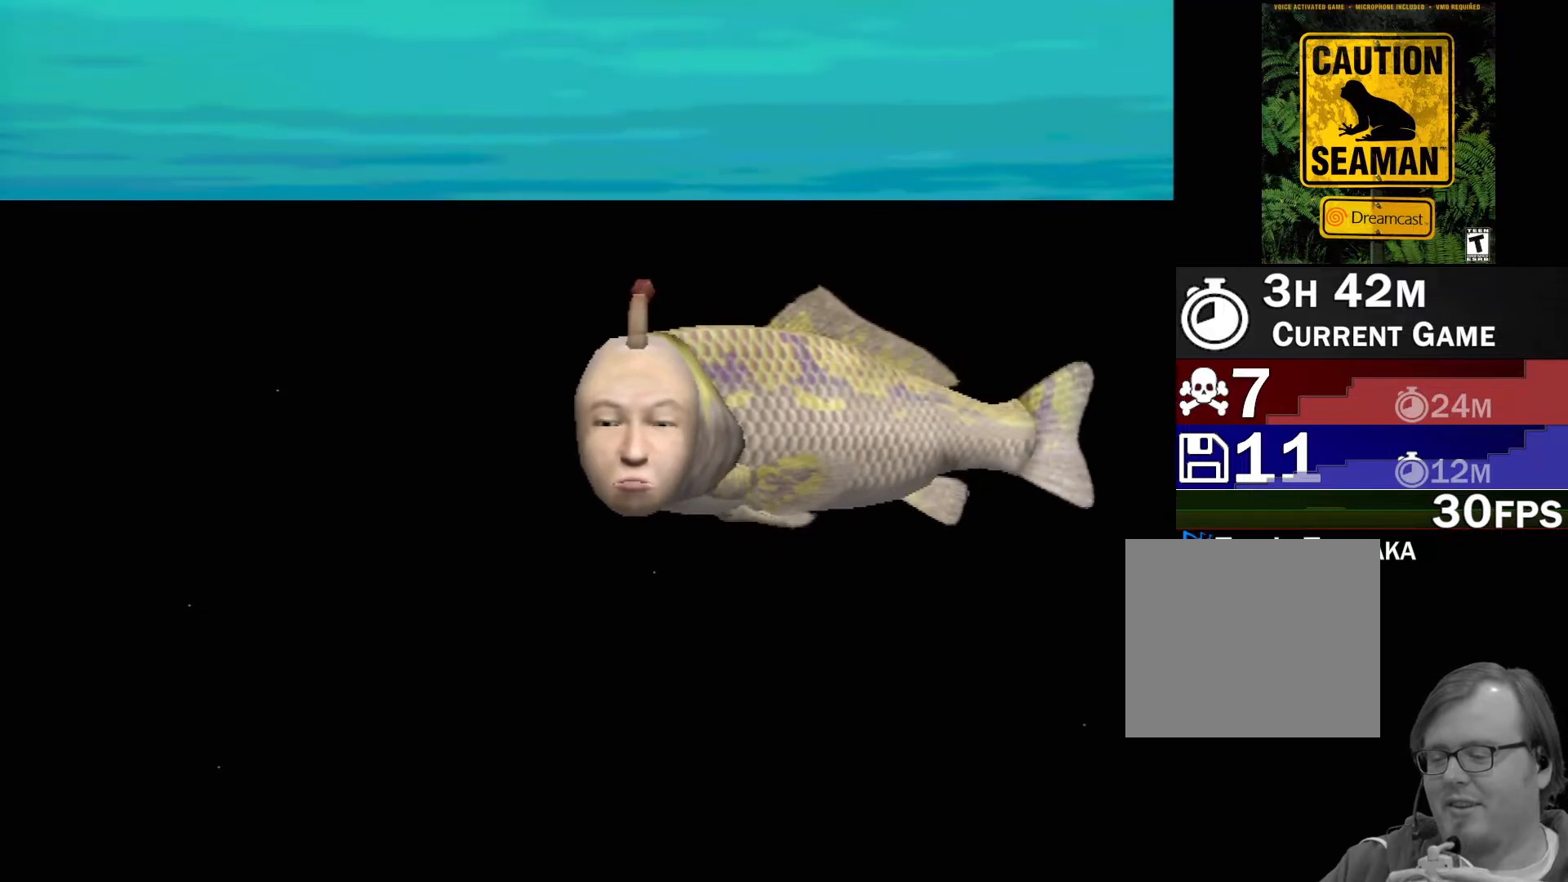
{"buttons": [], "left_stick": "center", "events": []}
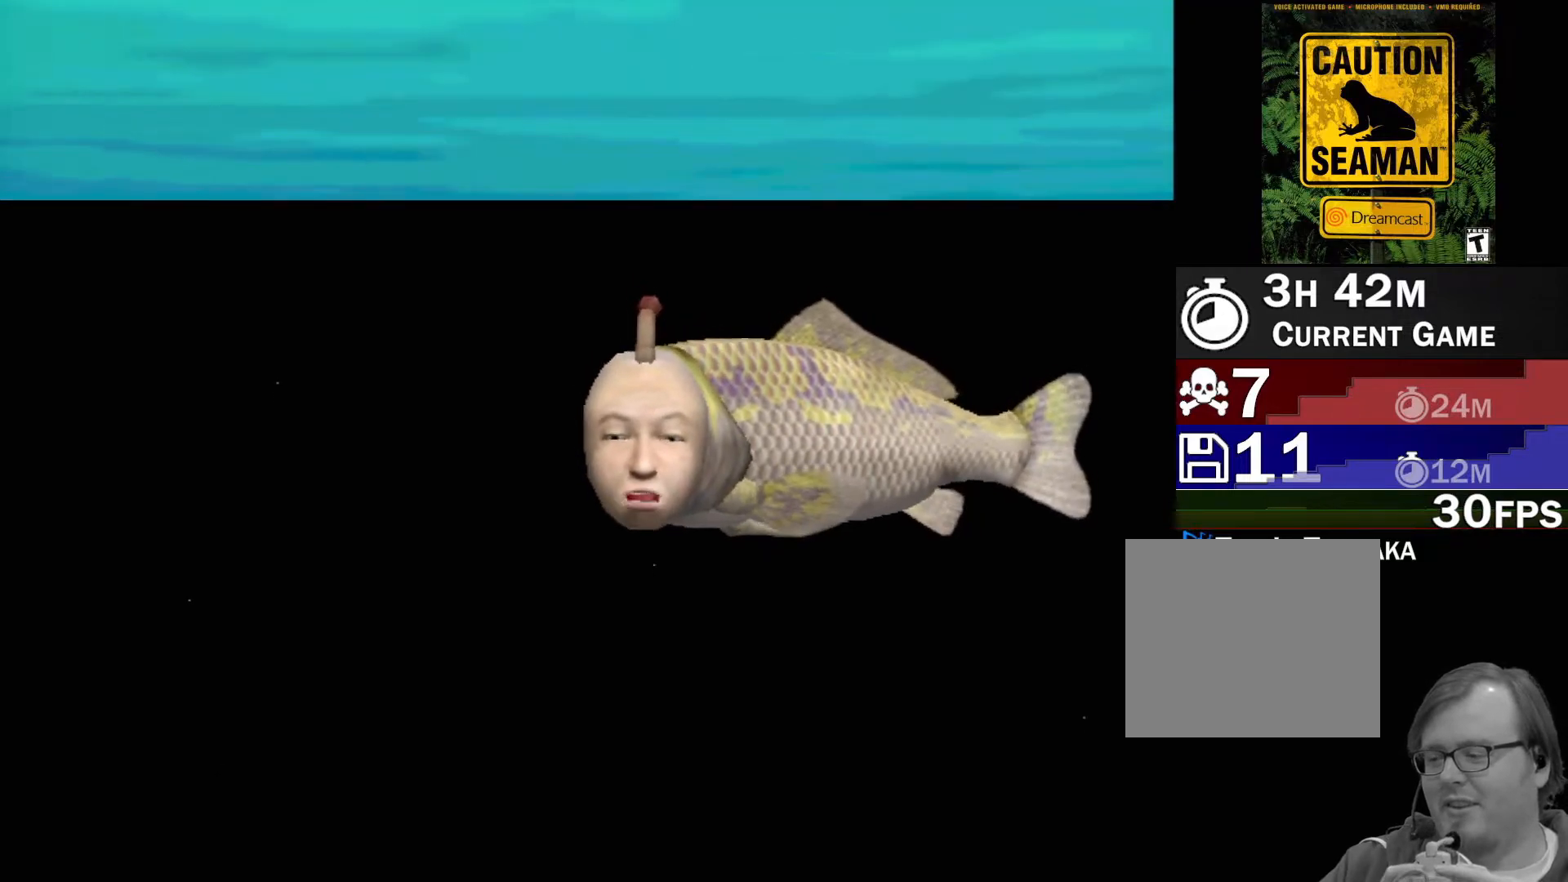
{"buttons": [], "left_stick": "center", "events": []}
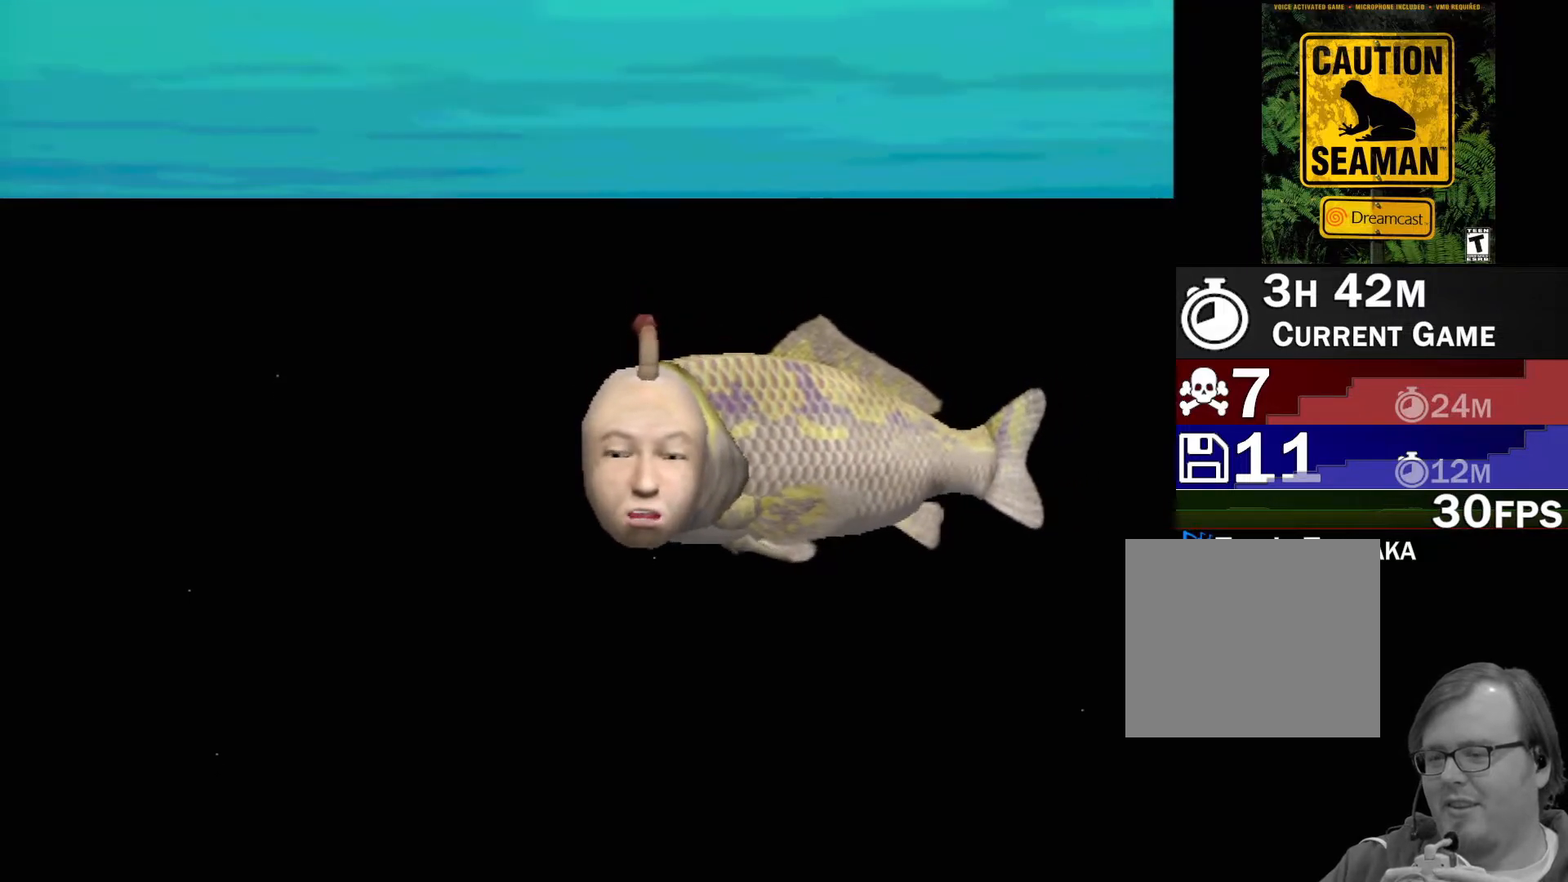
{"buttons": [], "left_stick": "center", "events": []}
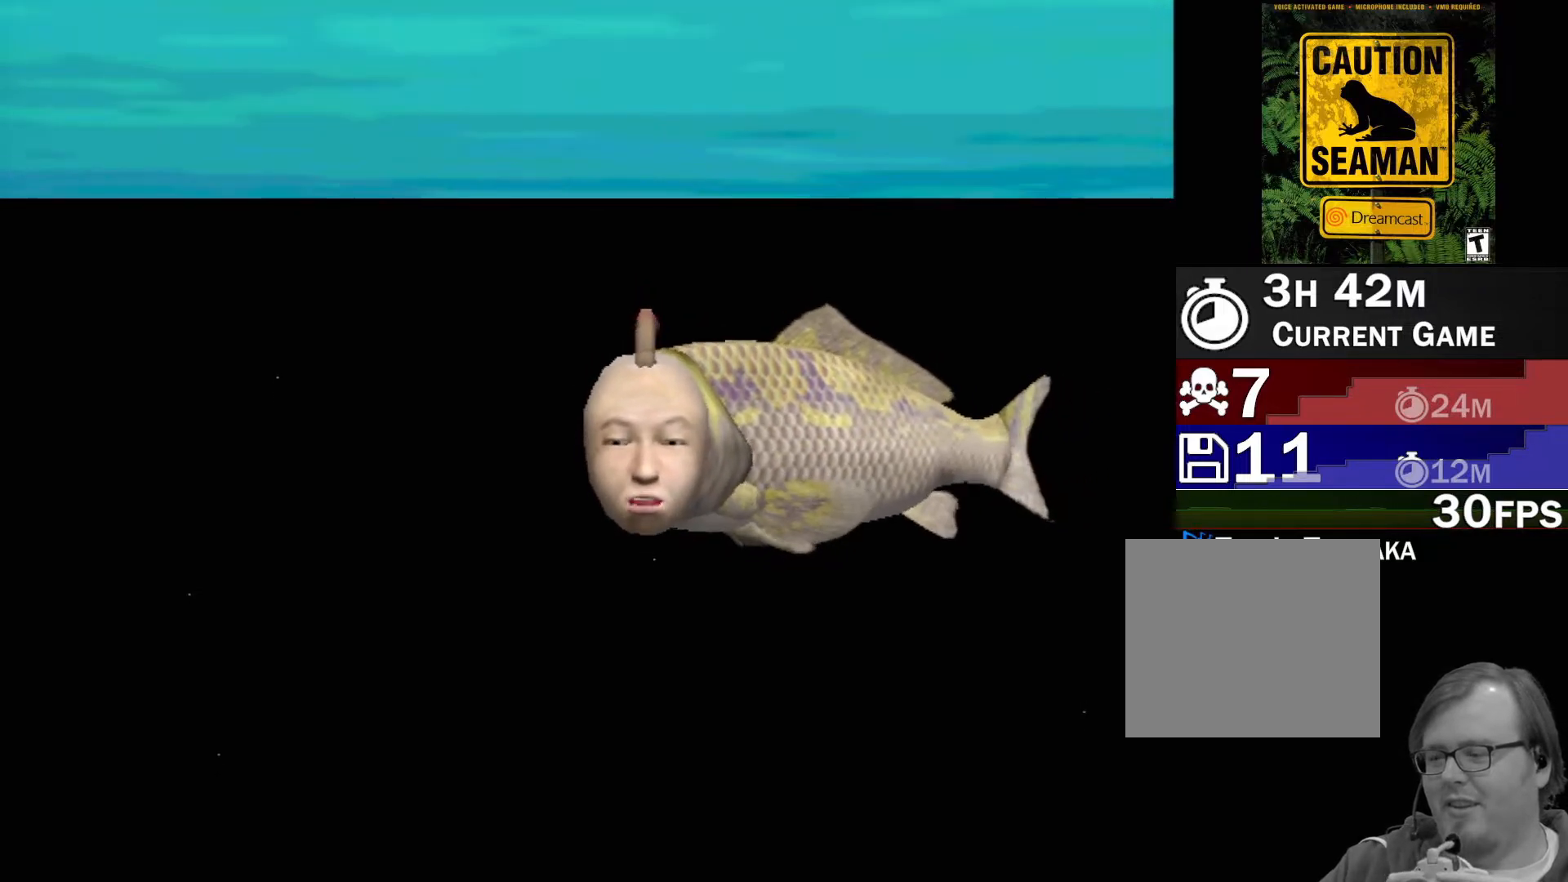
{"buttons": [], "left_stick": "center", "events": []}
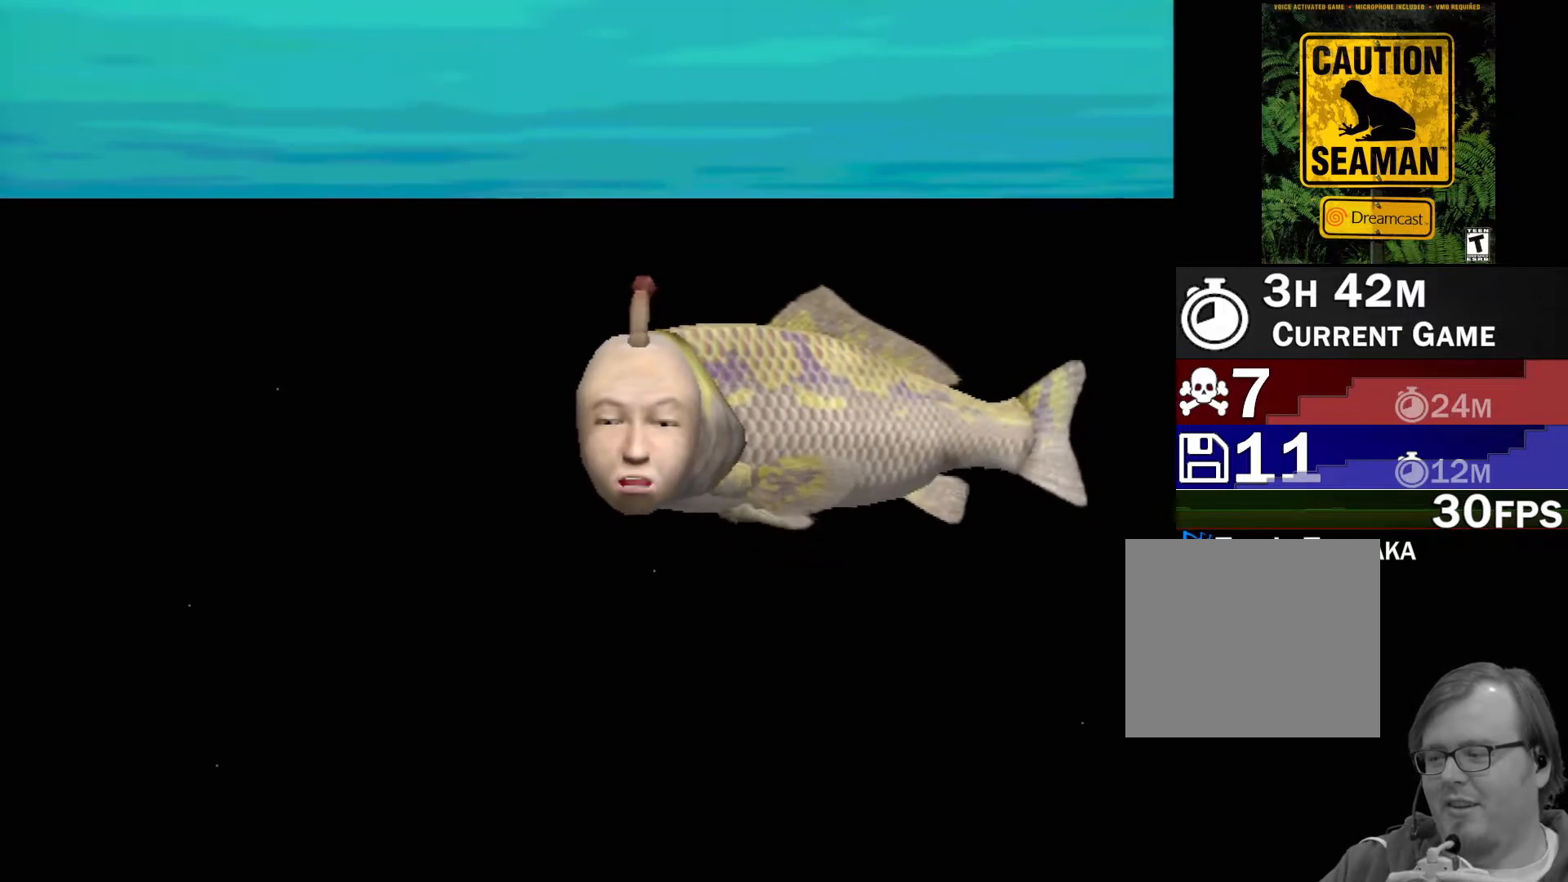
{"buttons": [], "left_stick": "center", "events": []}
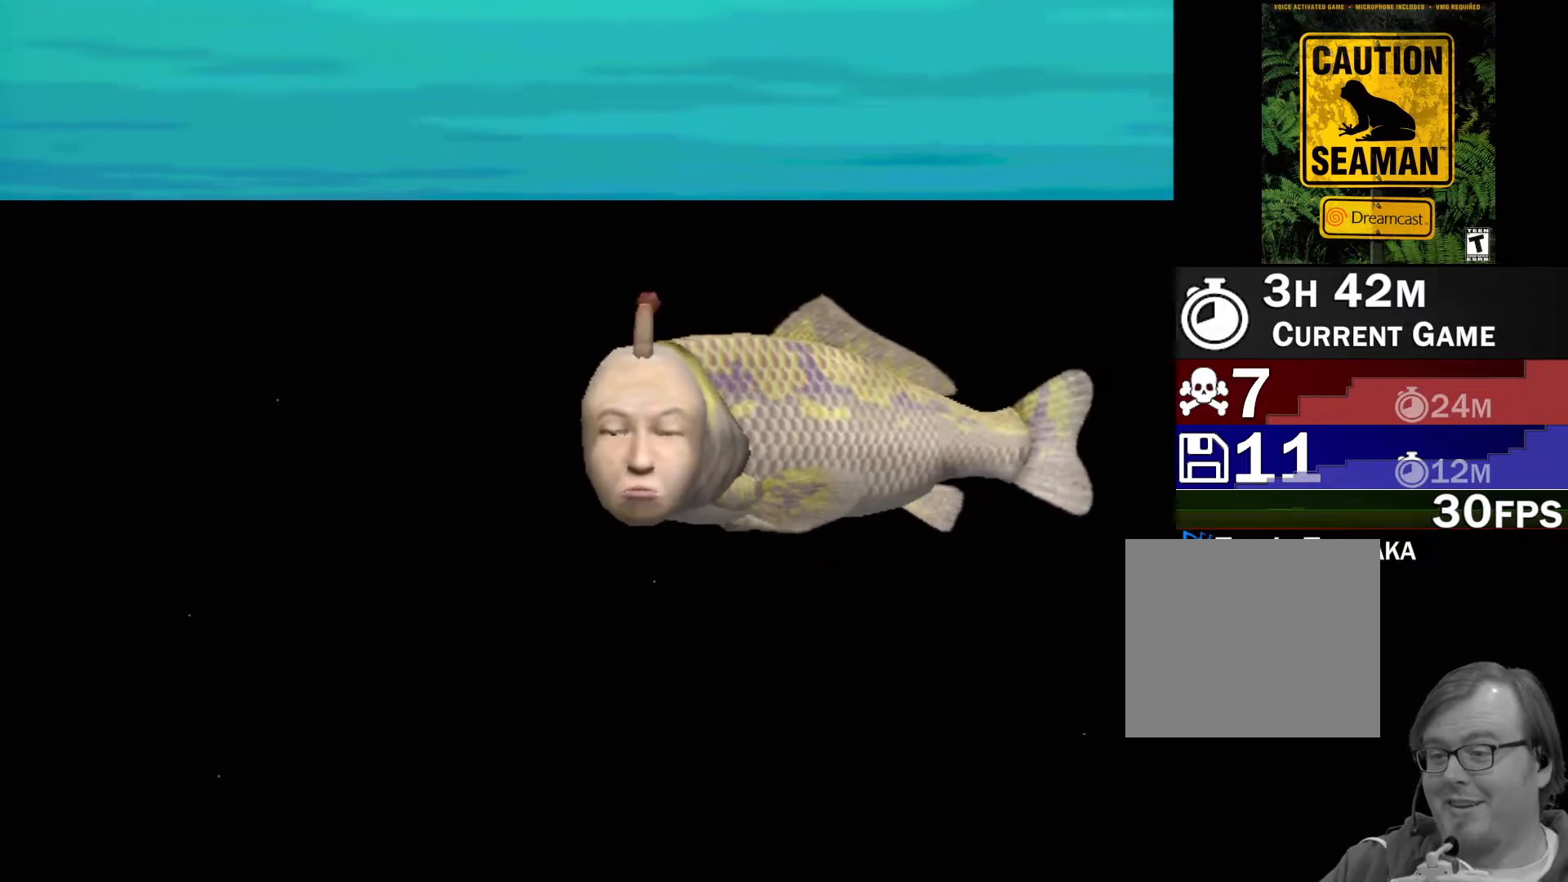
{"buttons": [], "left_stick": "center", "events": []}
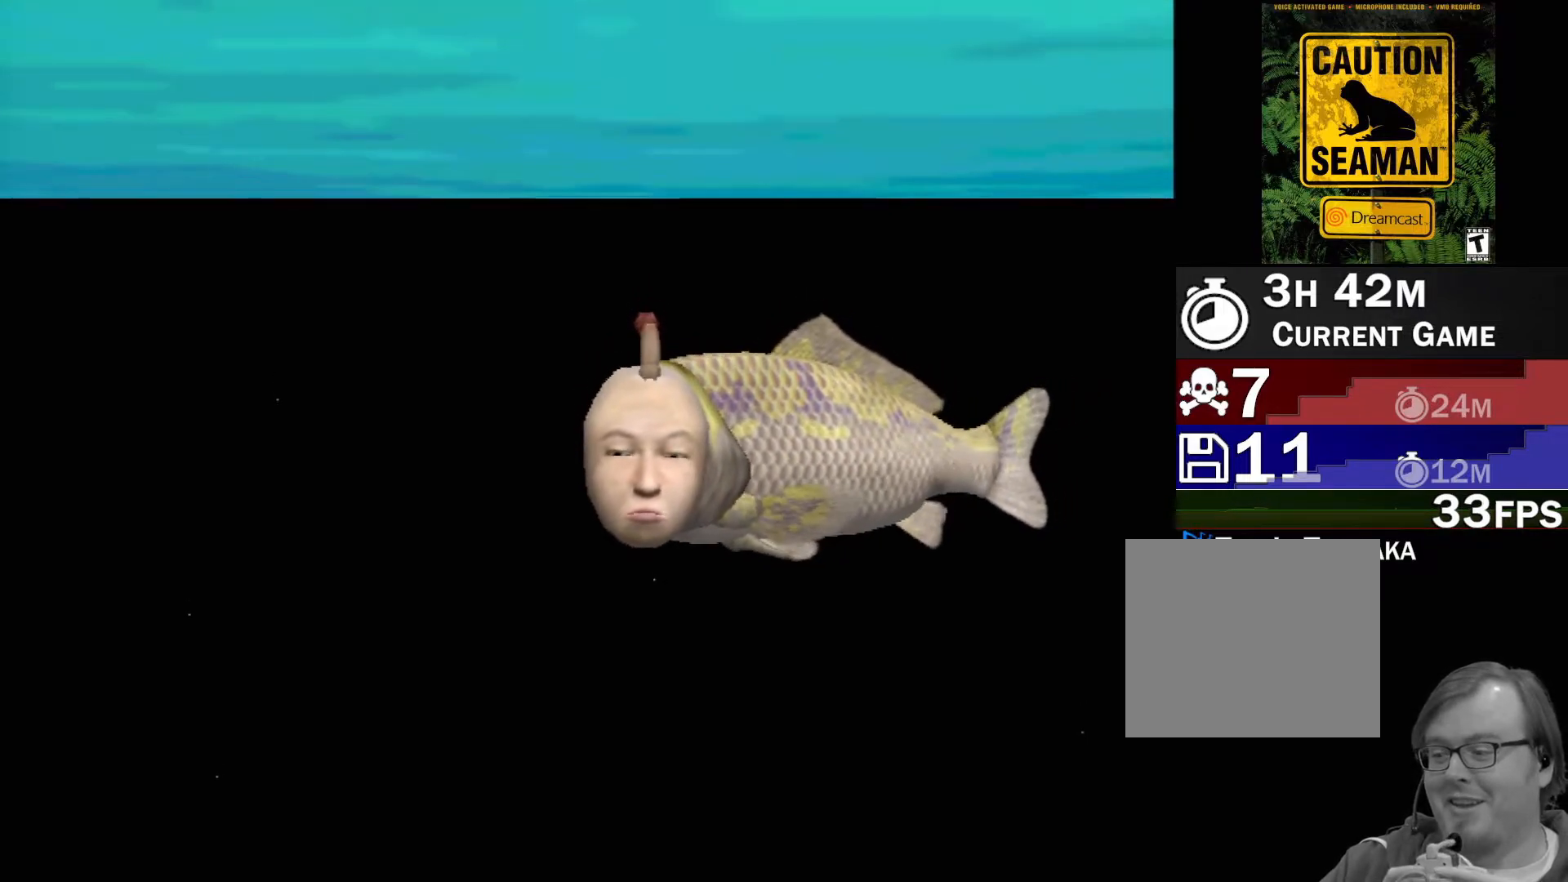
{"buttons": [], "left_stick": "center", "events": []}
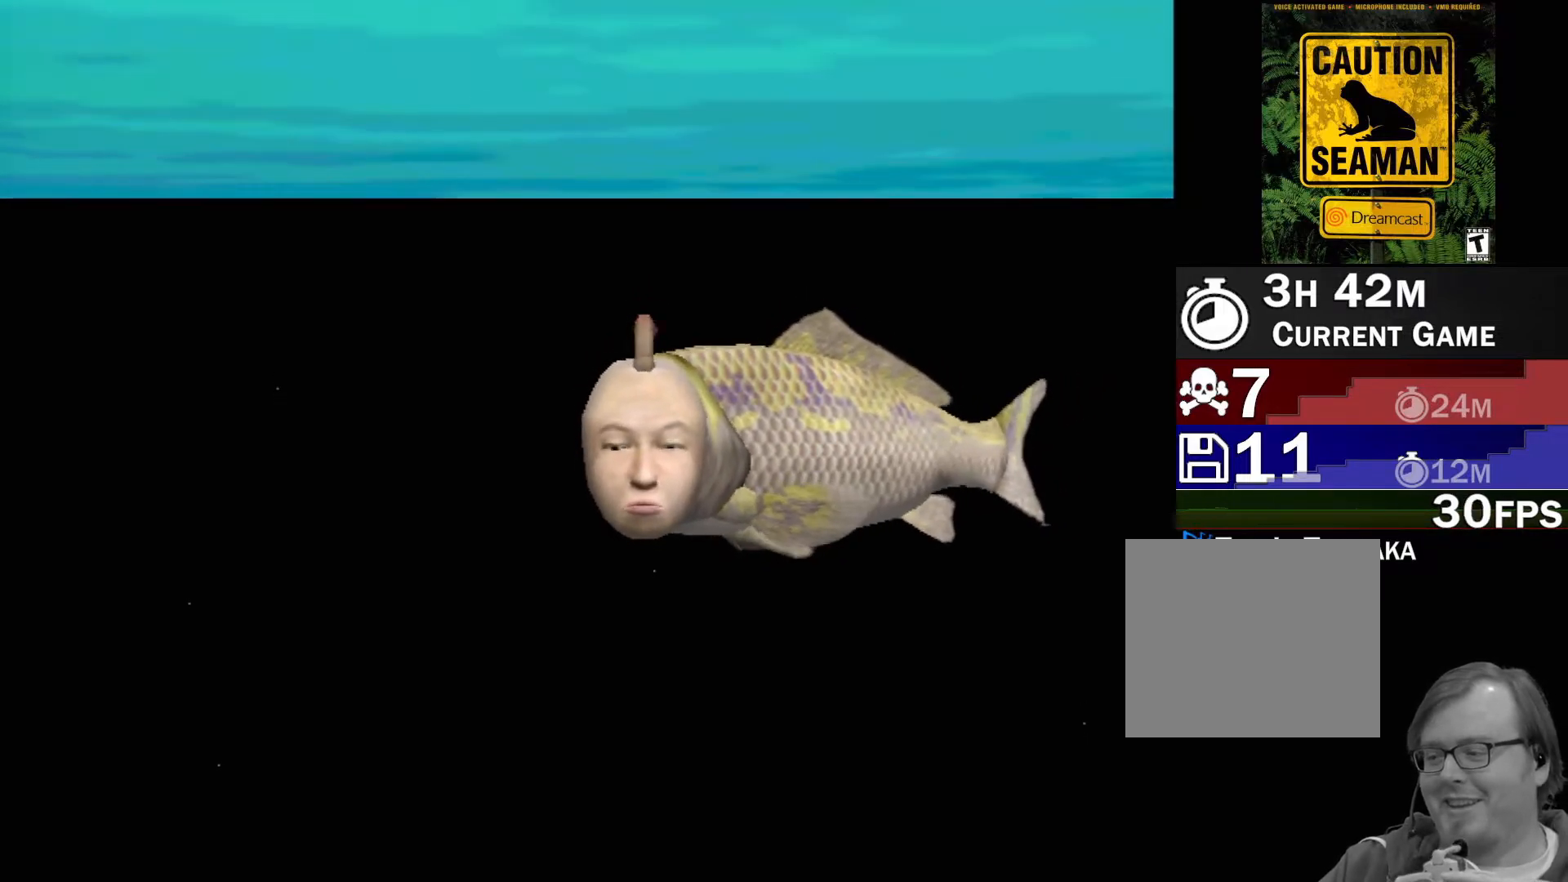
{"buttons": [], "left_stick": "center", "events": []}
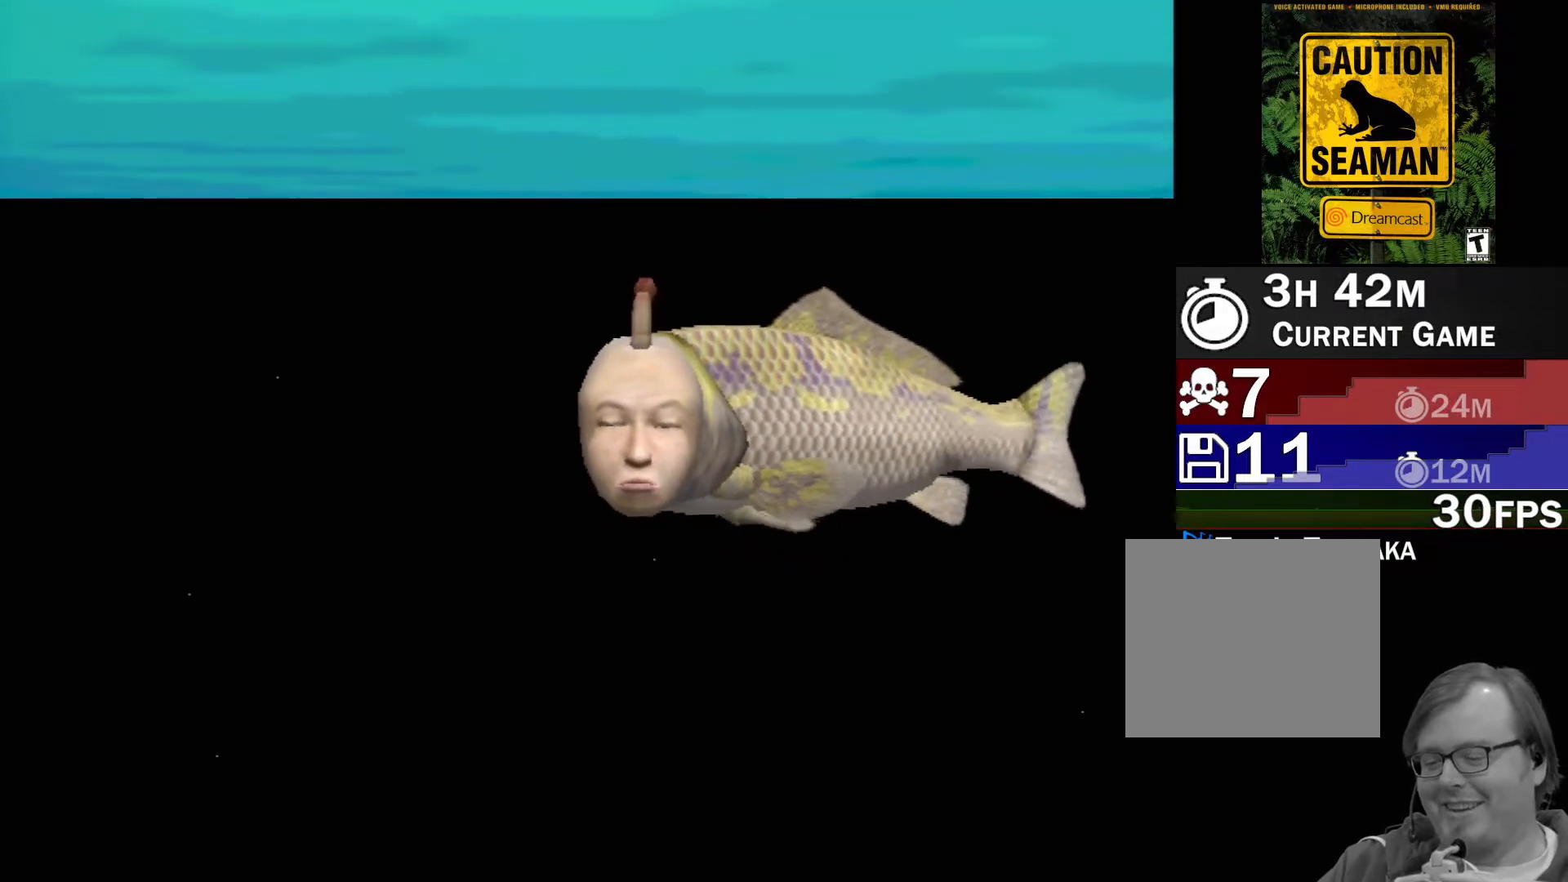
{"buttons": [], "left_stick": "center", "events": []}
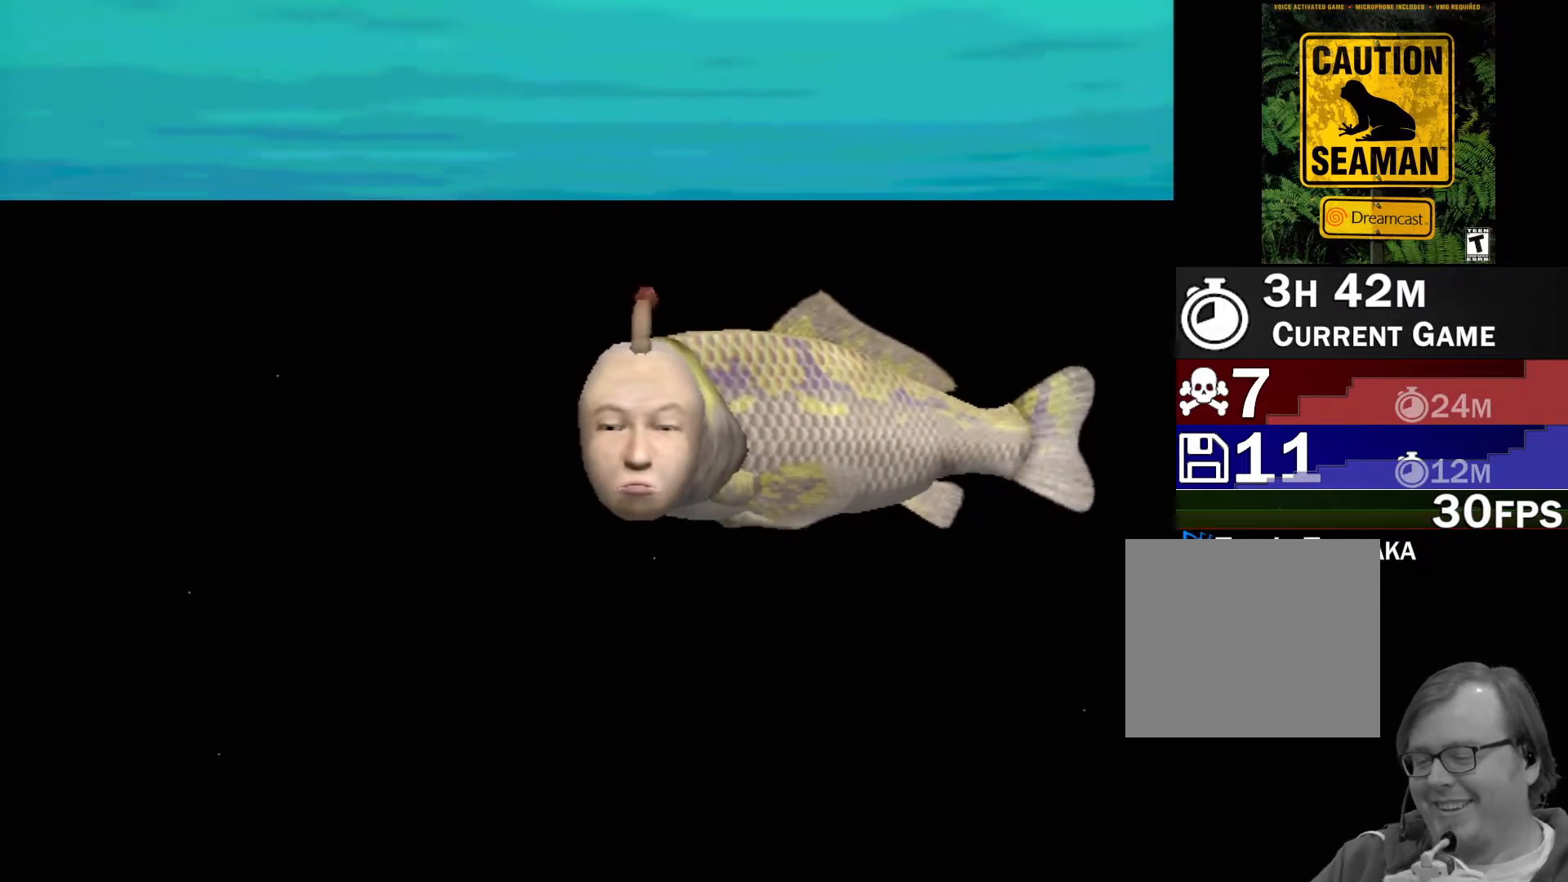
{"buttons": [], "left_stick": "center", "events": []}
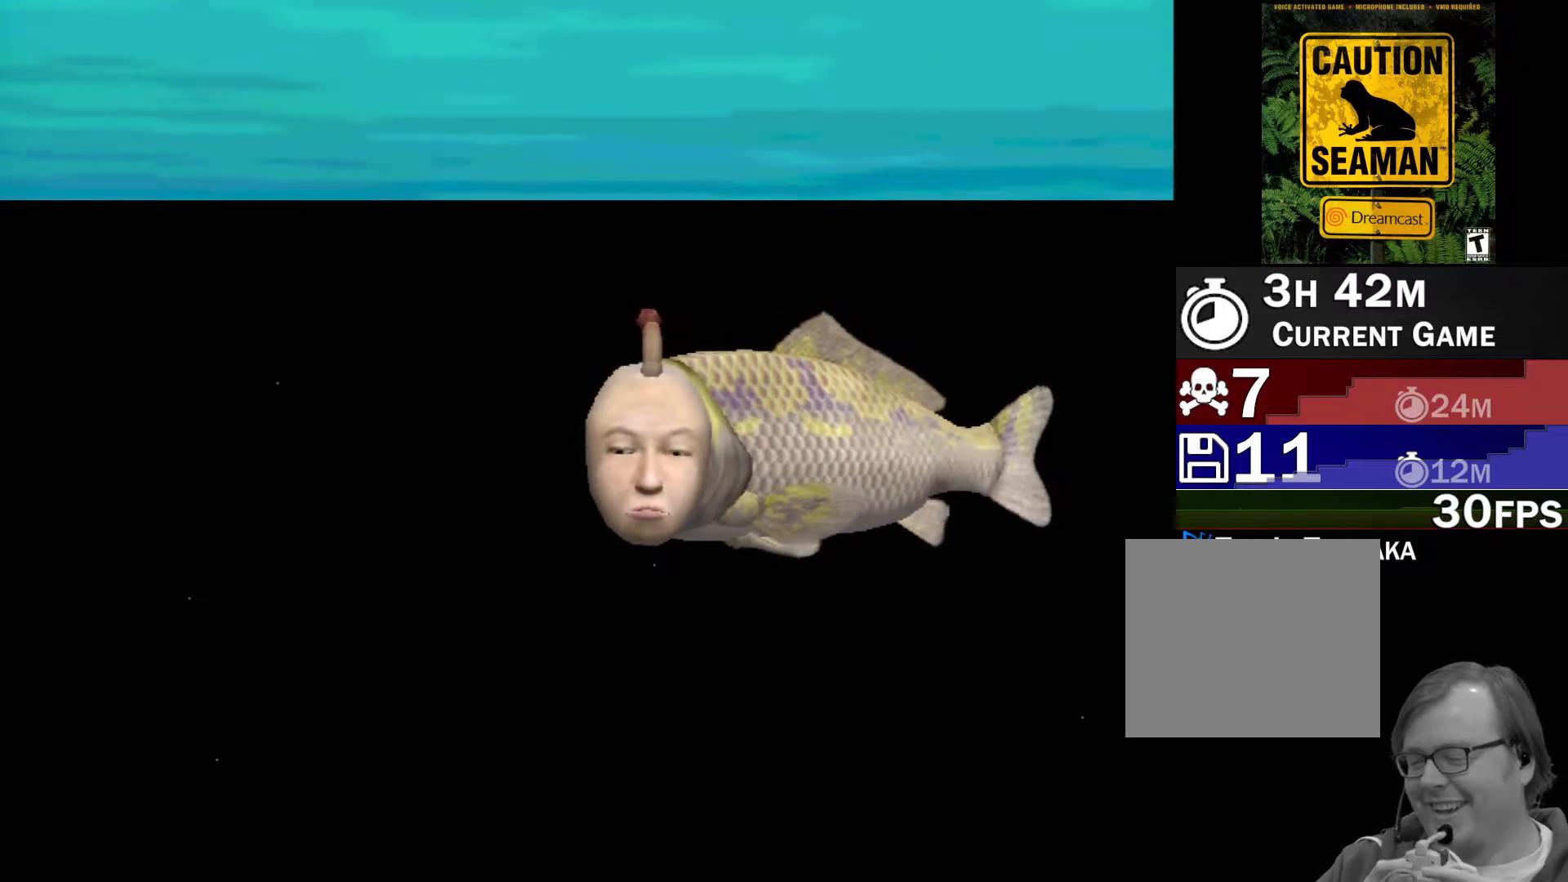
{"buttons": ["A"], "left_stick": "center", "events": [[250, "A", "down"]]}
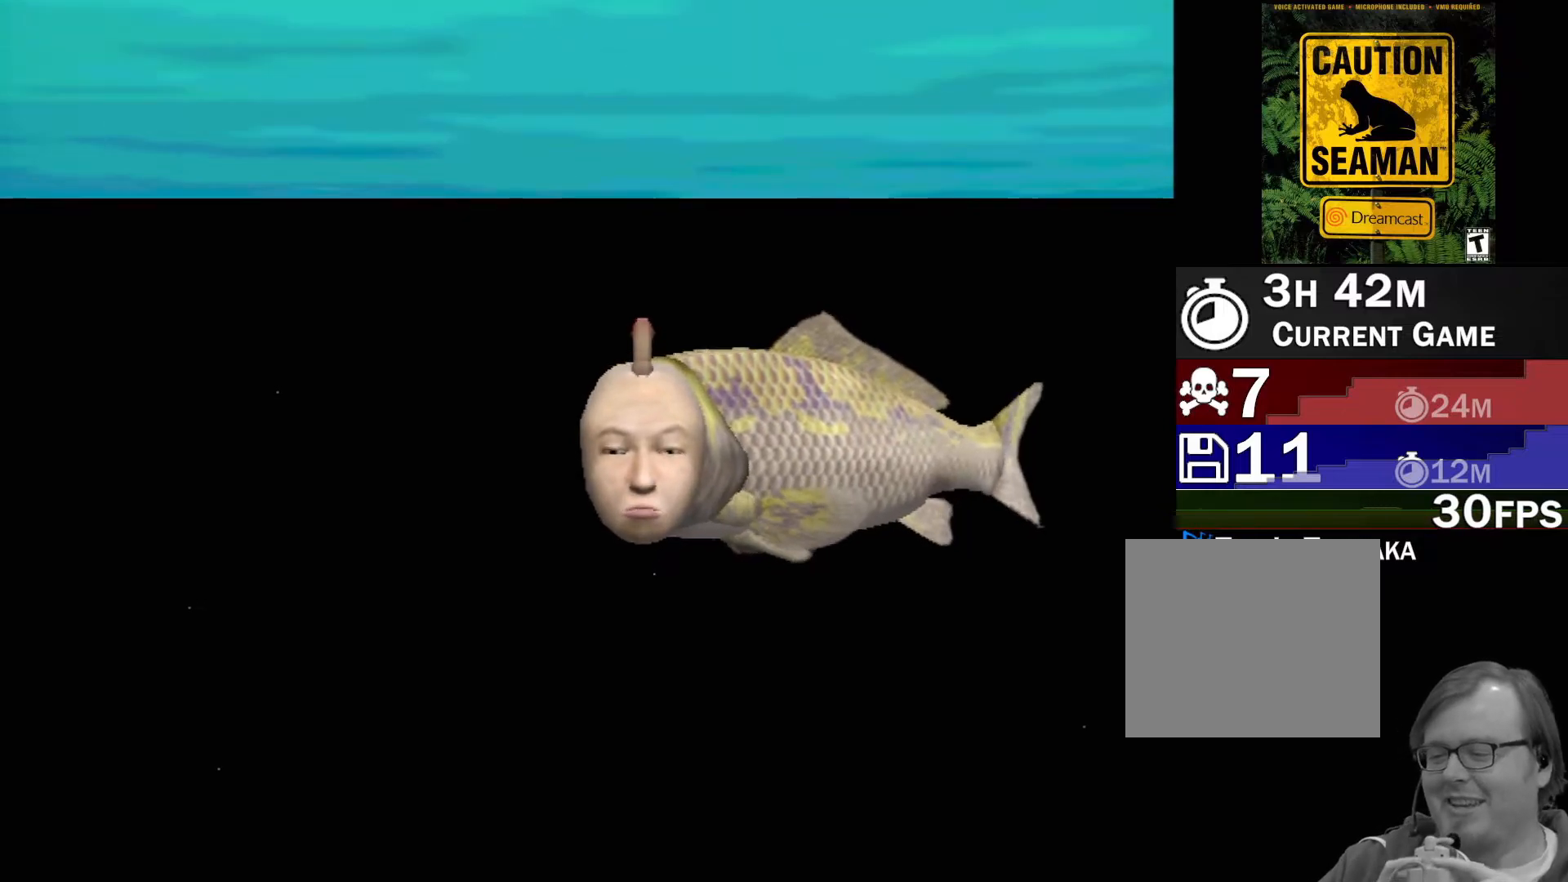
{"buttons": [], "left_stick": "center", "events": [[433, "A", "up"]]}